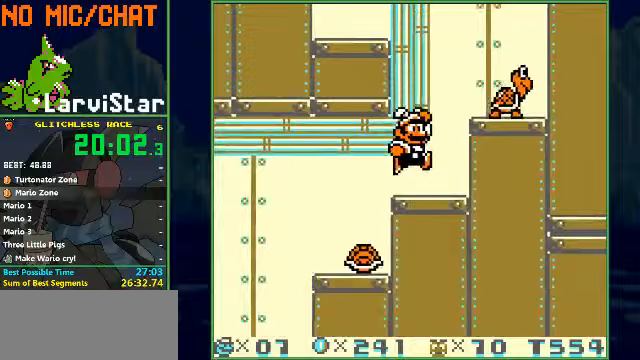
Gameplay with a controller (Nintendo layout); each line is a JSON object with the inputs held at the frame after it. "events" lists button and stick changes between this image and that frame as [ms after this image, input, new state], when the widget could be followed in between. Not read: L3 R3.
{"buttons": ["A", "B", "DPAD_LEFT"], "events": [[133, "DPAD_LEFT", "down"]]}
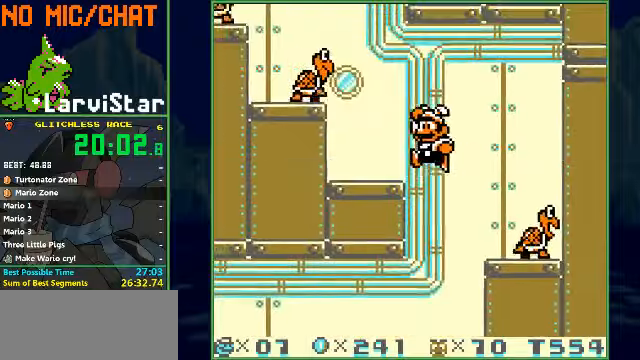
{"buttons": ["A", "B"], "events": [[67, "DPAD_LEFT", "up"]]}
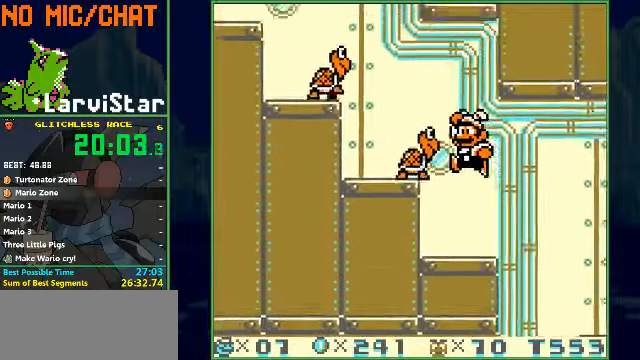
{"buttons": ["A", "B"], "events": [[200, "DPAD_RIGHT", "down"], [267, "DPAD_RIGHT", "up"]]}
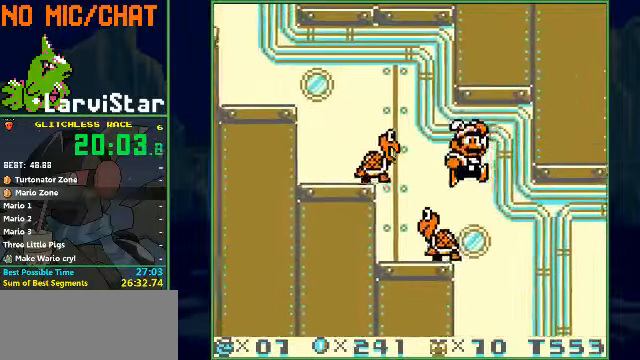
{"buttons": ["A", "B", "DPAD_LEFT"], "events": [[33, "DPAD_LEFT", "down"]]}
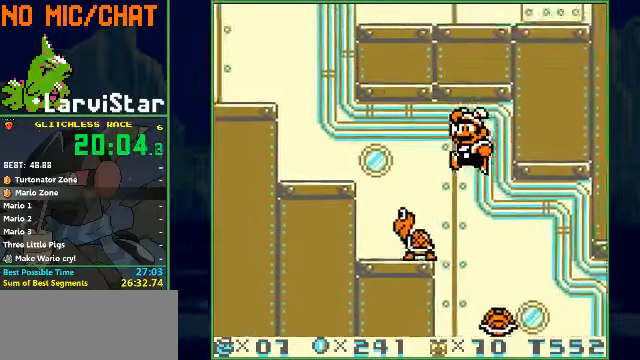
{"buttons": ["A", "B", "DPAD_LEFT"], "events": []}
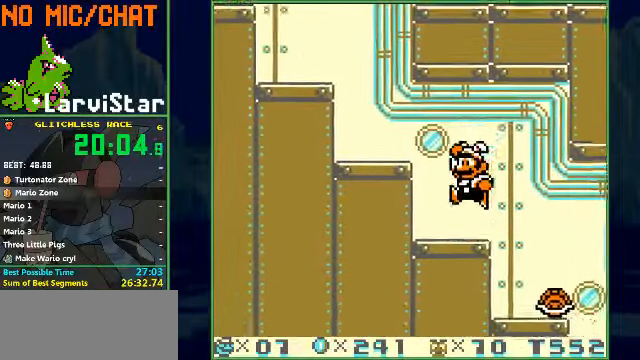
{"buttons": ["A", "B", "DPAD_LEFT"], "events": []}
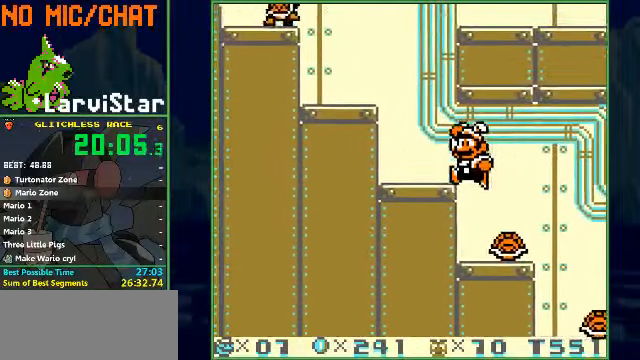
{"buttons": ["A", "B", "DPAD_LEFT"], "events": []}
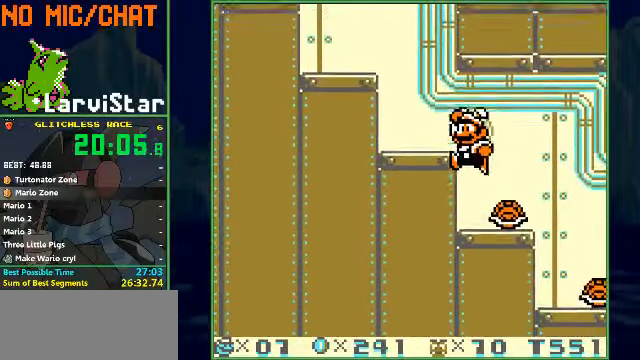
{"buttons": ["A", "B"], "events": [[200, "DPAD_LEFT", "up"]]}
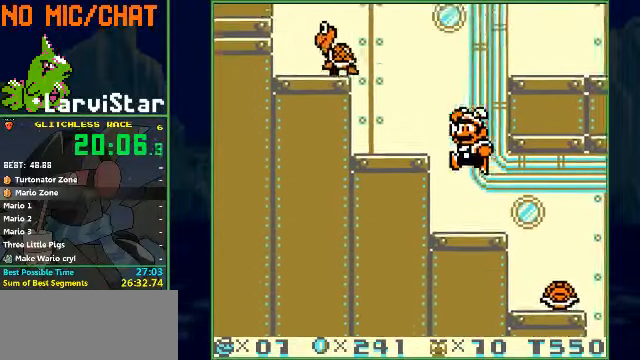
{"buttons": ["B", "DPAD_RIGHT"], "events": [[33, "DPAD_RIGHT", "down"], [367, "A", "up"]]}
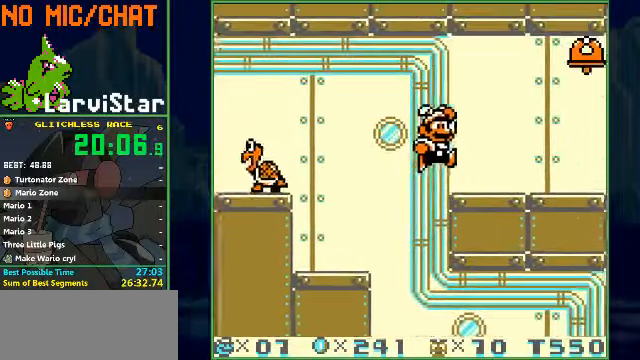
{"buttons": ["B", "DPAD_RIGHT"], "events": []}
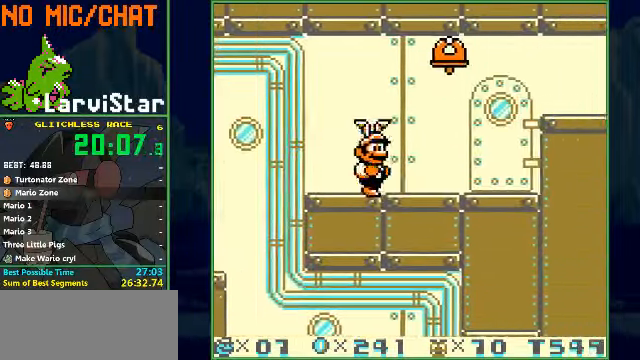
{"buttons": ["A", "B", "DPAD_RIGHT"], "events": [[433, "A", "down"]]}
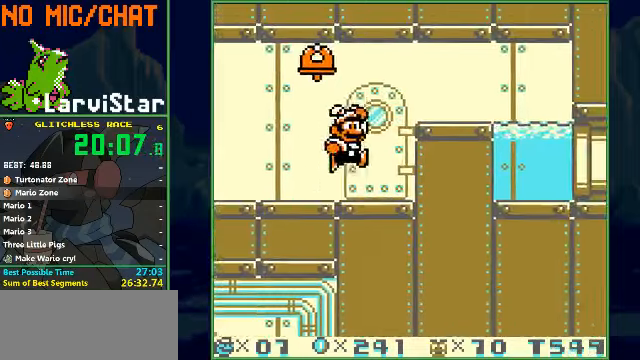
{"buttons": ["A", "B", "DPAD_RIGHT"], "events": [[133, "A", "up"], [500, "A", "down"]]}
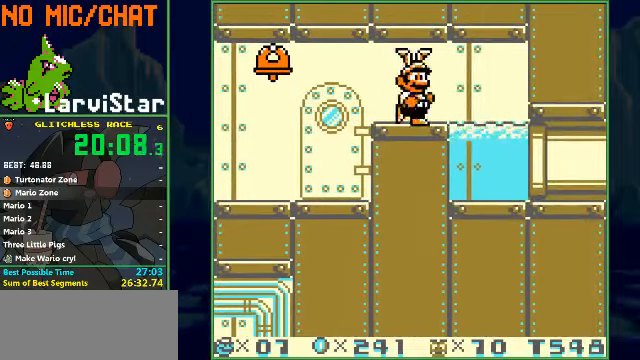
{"buttons": ["B", "DPAD_RIGHT"], "events": [[133, "A", "up"]]}
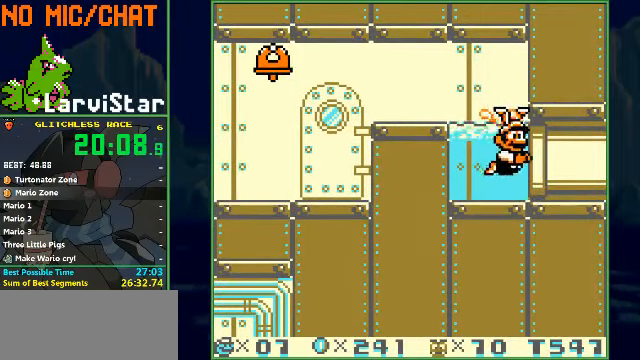
{"buttons": ["B", "DPAD_RIGHT"], "events": []}
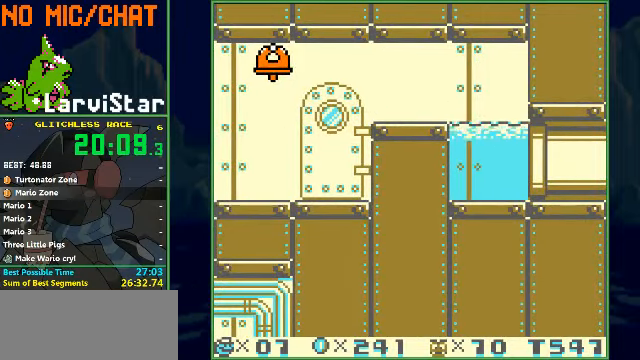
{"buttons": ["B", "DPAD_RIGHT"], "events": []}
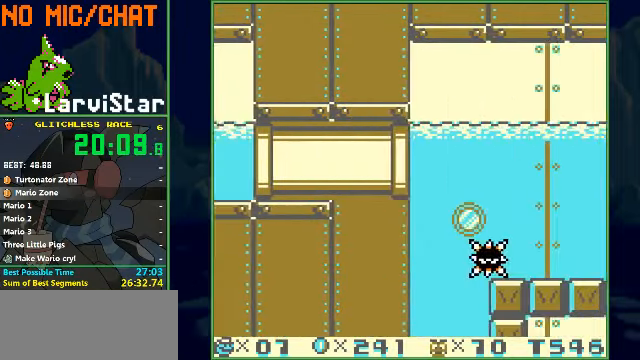
{"buttons": ["A", "B", "DPAD_RIGHT"], "events": [[433, "A", "down"]]}
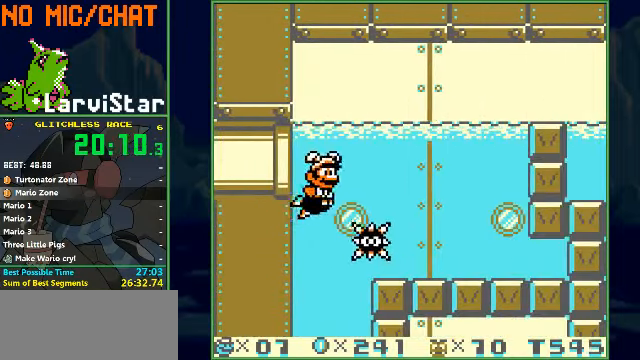
{"buttons": ["B", "DPAD_RIGHT"], "events": [[100, "A", "up"], [166, "A", "down"], [300, "A", "up"]]}
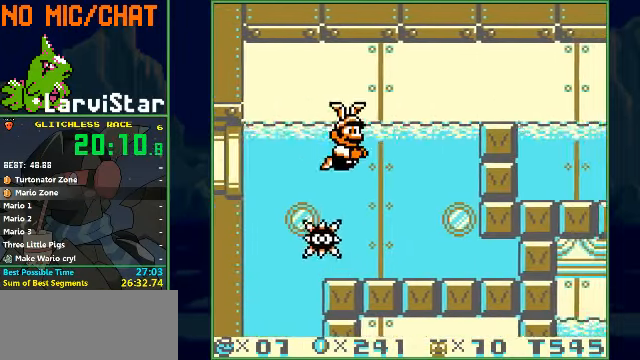
{"buttons": ["A", "B", "DPAD_RIGHT"], "events": [[233, "A", "down"], [366, "A", "up"], [433, "A", "down"]]}
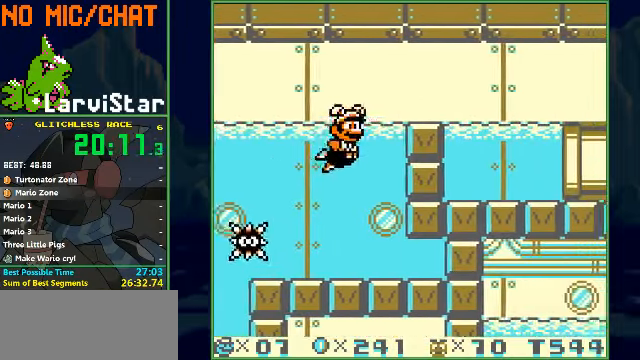
{"buttons": ["B", "DPAD_RIGHT"], "events": [[200, "A", "up"]]}
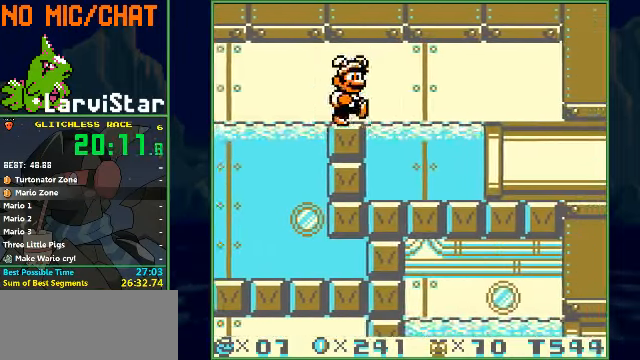
{"buttons": ["B", "DPAD_RIGHT"], "events": [[33, "A", "down"], [100, "A", "up"]]}
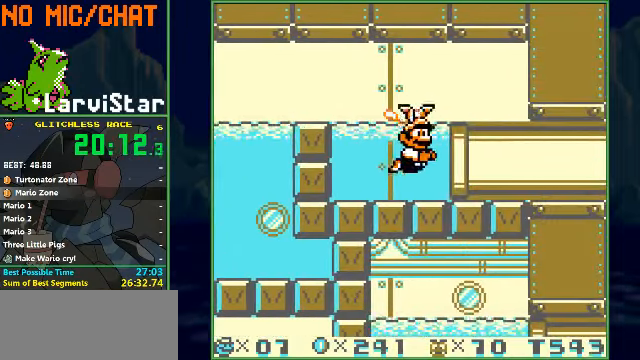
{"buttons": ["B", "DPAD_RIGHT"], "events": []}
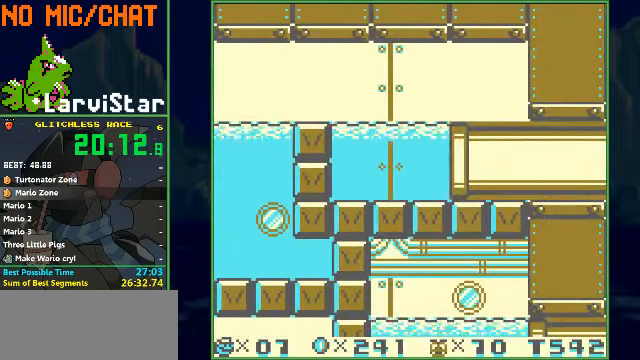
{"buttons": ["DPAD_RIGHT"], "events": [[200, "B", "up"]]}
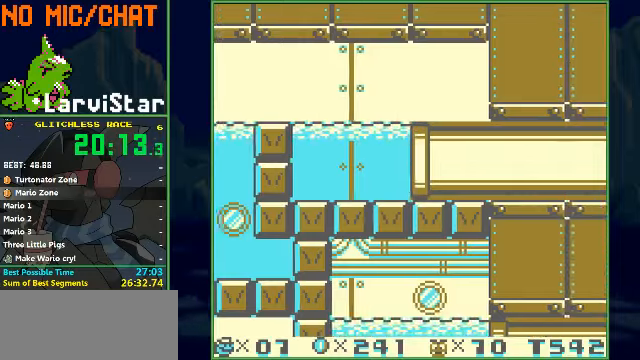
{"buttons": ["DPAD_RIGHT"], "events": []}
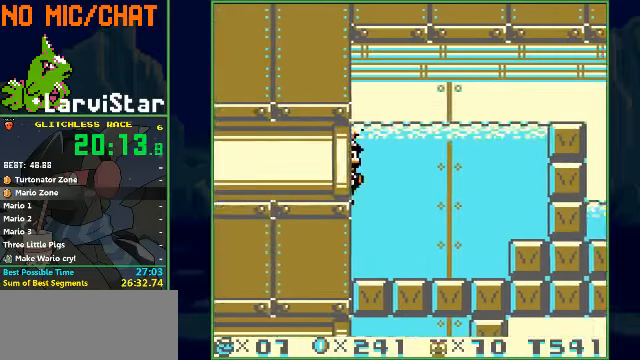
{"buttons": ["DPAD_RIGHT"], "events": [[234, "A", "down"], [334, "A", "up"]]}
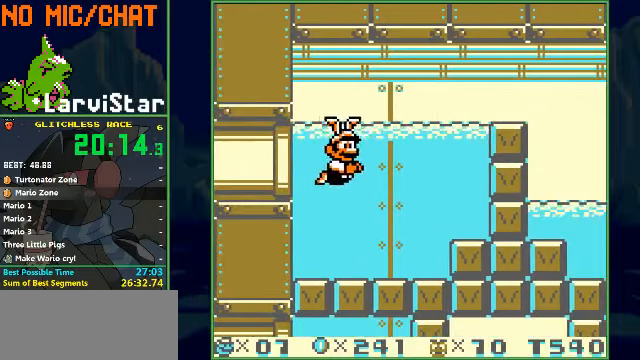
{"buttons": ["A", "DPAD_RIGHT"], "events": [[200, "A", "down"], [300, "A", "up"], [500, "A", "down"]]}
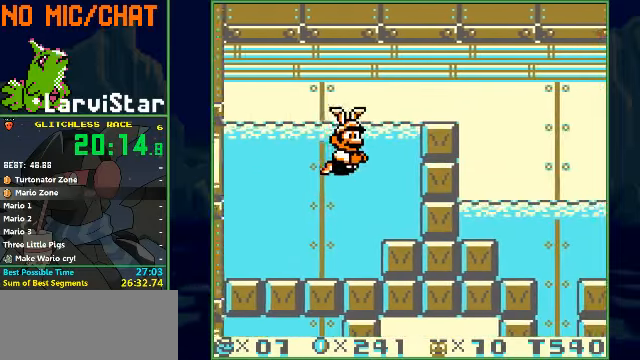
{"buttons": ["B", "DPAD_RIGHT"], "events": [[134, "A", "up"], [200, "A", "down"], [367, "B", "down"], [434, "A", "up"]]}
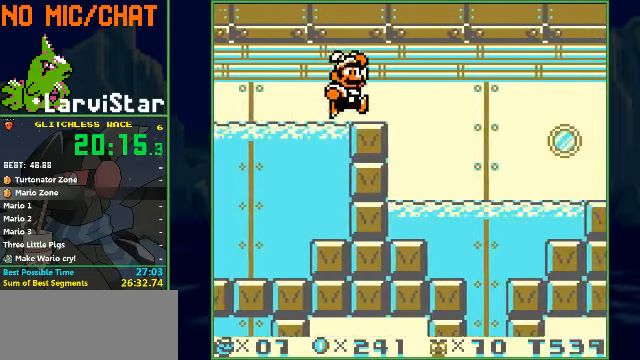
{"buttons": ["B", "DPAD_LEFT"], "events": [[367, "DPAD_RIGHT", "up"], [500, "DPAD_LEFT", "down"]]}
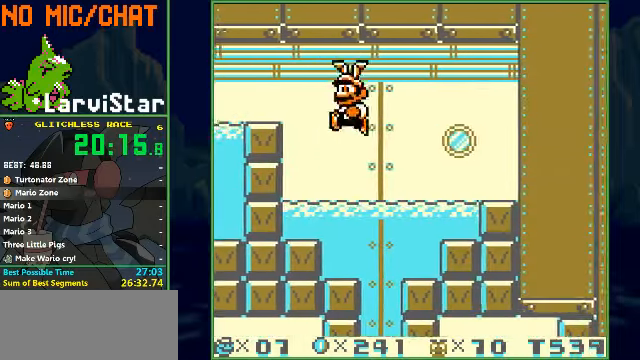
{"buttons": ["B"], "events": [[167, "DPAD_LEFT", "up"], [434, "DPAD_LEFT", "down"], [500, "DPAD_LEFT", "up"]]}
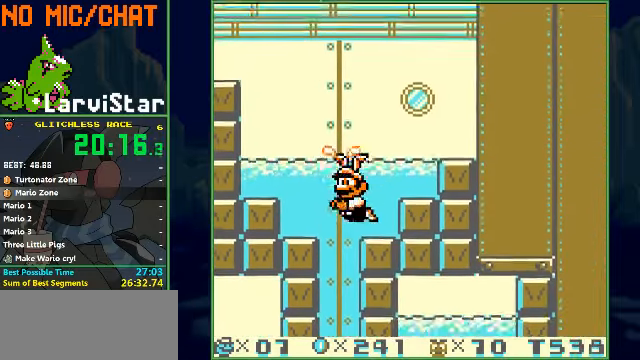
{"buttons": ["B"], "events": [[267, "DPAD_LEFT", "down"], [467, "DPAD_LEFT", "up"]]}
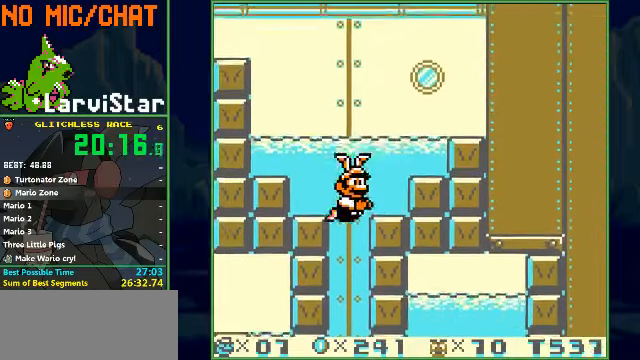
{"buttons": ["B", "DPAD_RIGHT"], "events": [[34, "DPAD_RIGHT", "down"]]}